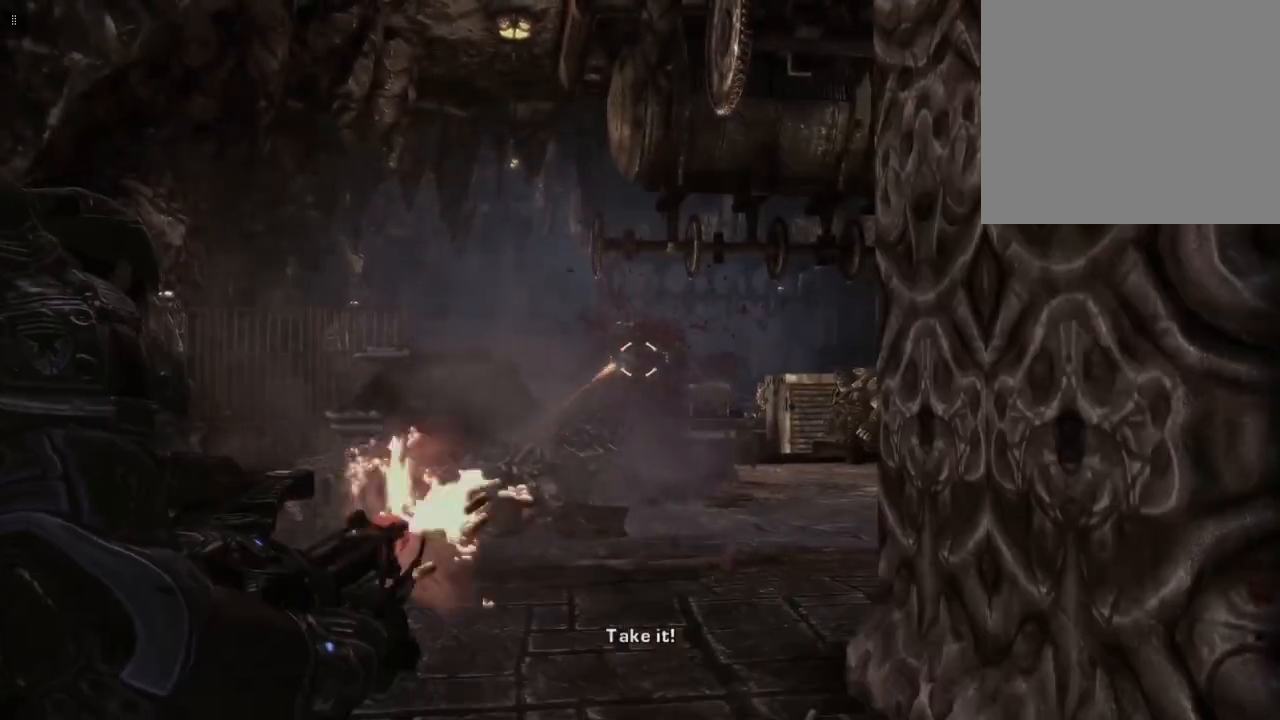
Gameplay with a controller (Xbox layout); each line is a JSON object with the inputs held at the frame after it. "events" lists button and stick changes between this image and that frame as [ms after this image, input, new state], when the widget could be followed in between.
{"buttons": ["L2", "R2"], "left_stick": "down", "right_stick": "center", "events": [[200, "right_stick", "center"], [233, "R2", "down"]]}
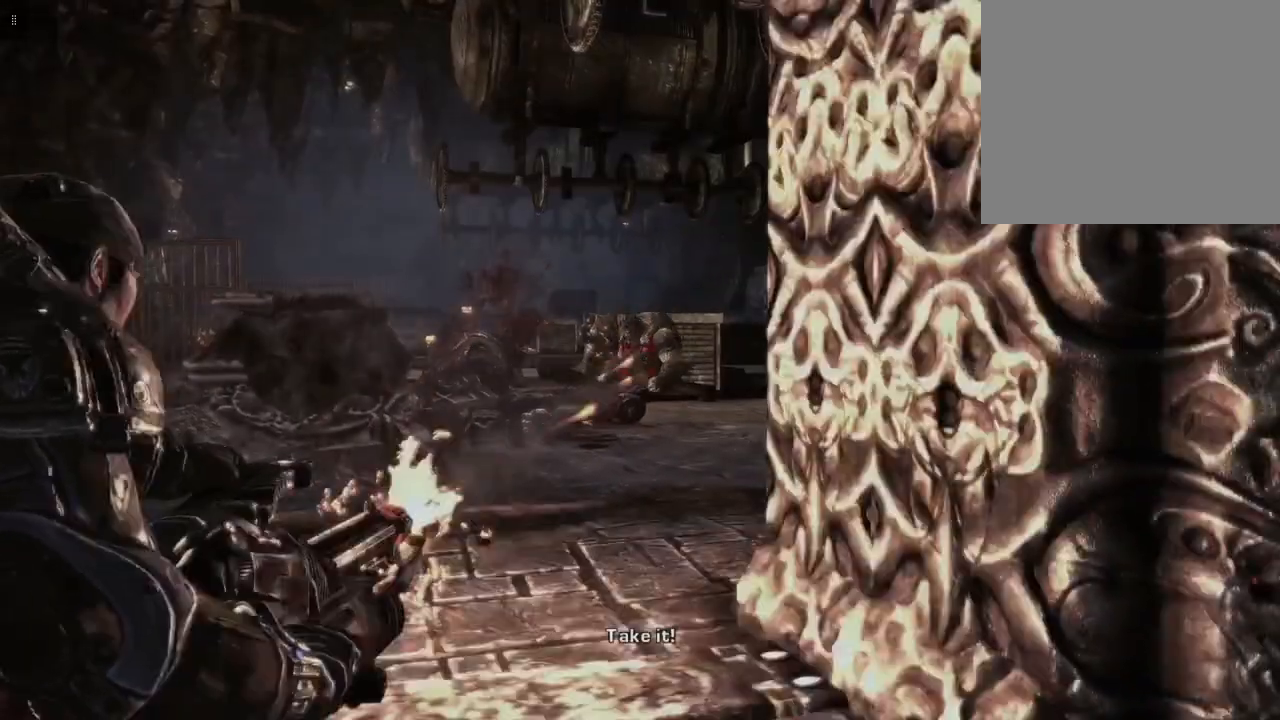
{"buttons": ["L2", "R2"], "left_stick": "down", "right_stick": "center", "events": [[183, "right_stick", "left"], [367, "right_stick", "center"]]}
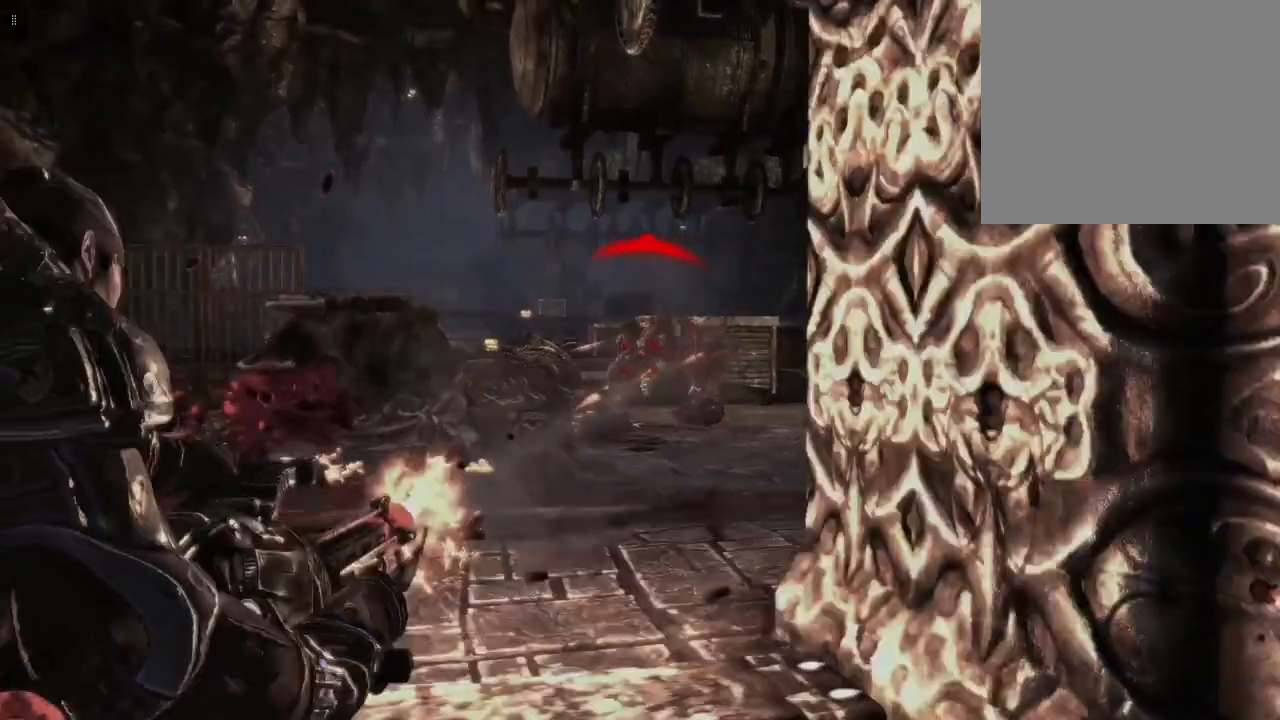
{"buttons": ["L2", "R2"], "left_stick": "down", "right_stick": "center", "events": [[250, "right_stick", "left"], [400, "right_stick", "center"]]}
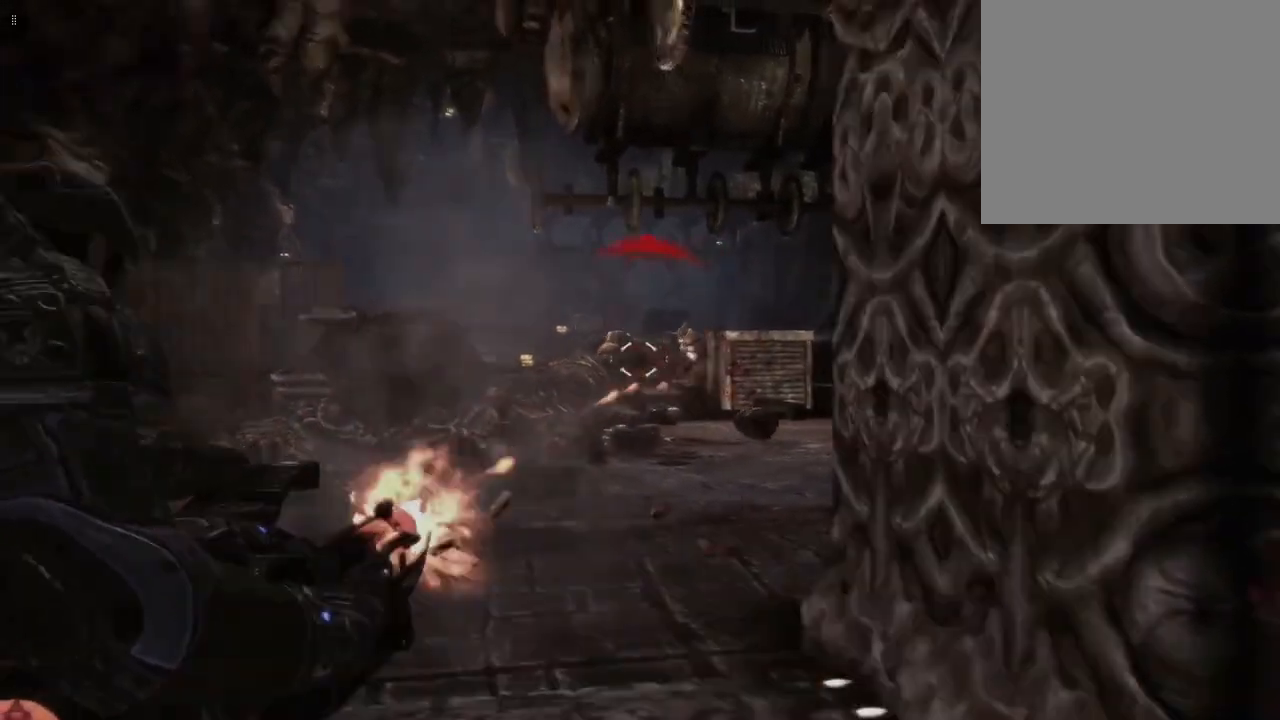
{"buttons": ["L2", "R2"], "left_stick": "down", "right_stick": "right", "events": [[83, "right_stick", "left"], [250, "right_stick", "center"], [467, "right_stick", "right"]]}
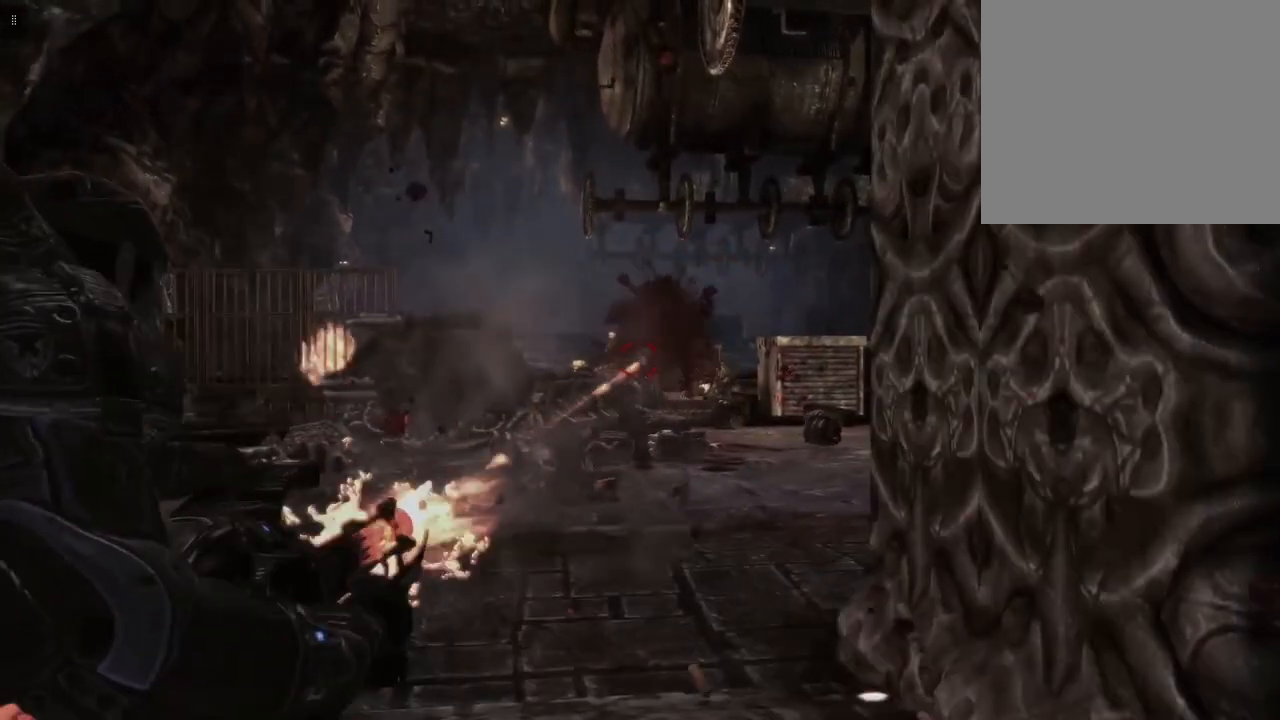
{"buttons": ["L2", "R2"], "left_stick": "down", "right_stick": "down-right", "events": [[100, "right_stick", "center"], [300, "right_stick", "down-right"]]}
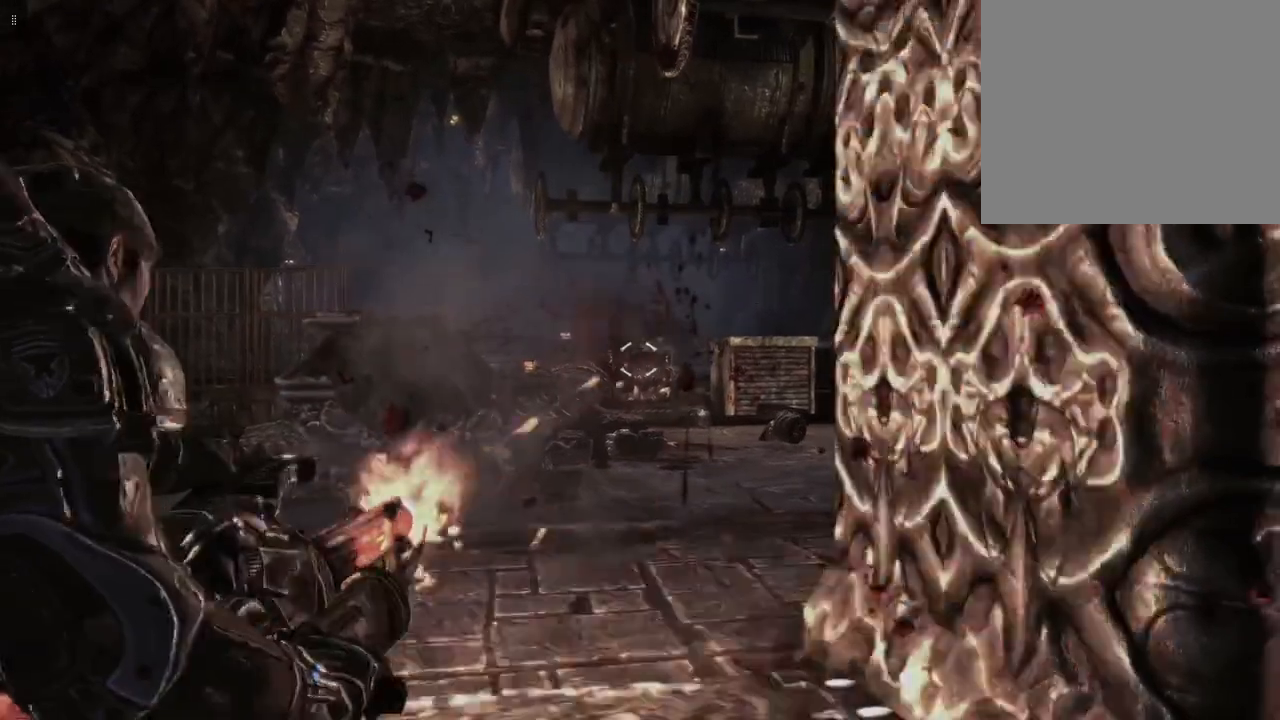
{"buttons": ["L2", "R2"], "left_stick": "down", "right_stick": "center", "events": [[33, "right_stick", "center"], [283, "right_stick", "up"], [417, "right_stick", "center"]]}
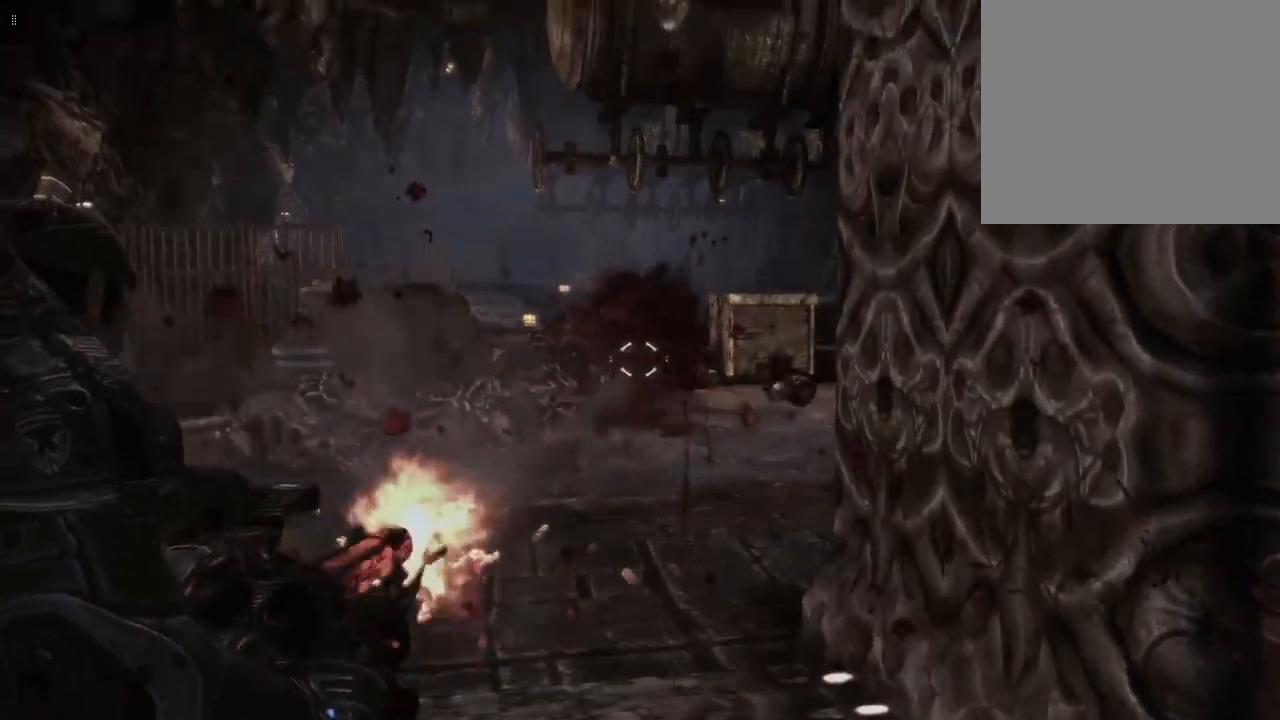
{"buttons": ["L2", "R2"], "left_stick": "down", "right_stick": "center", "events": [[17, "R2", "up"], [200, "R2", "down"]]}
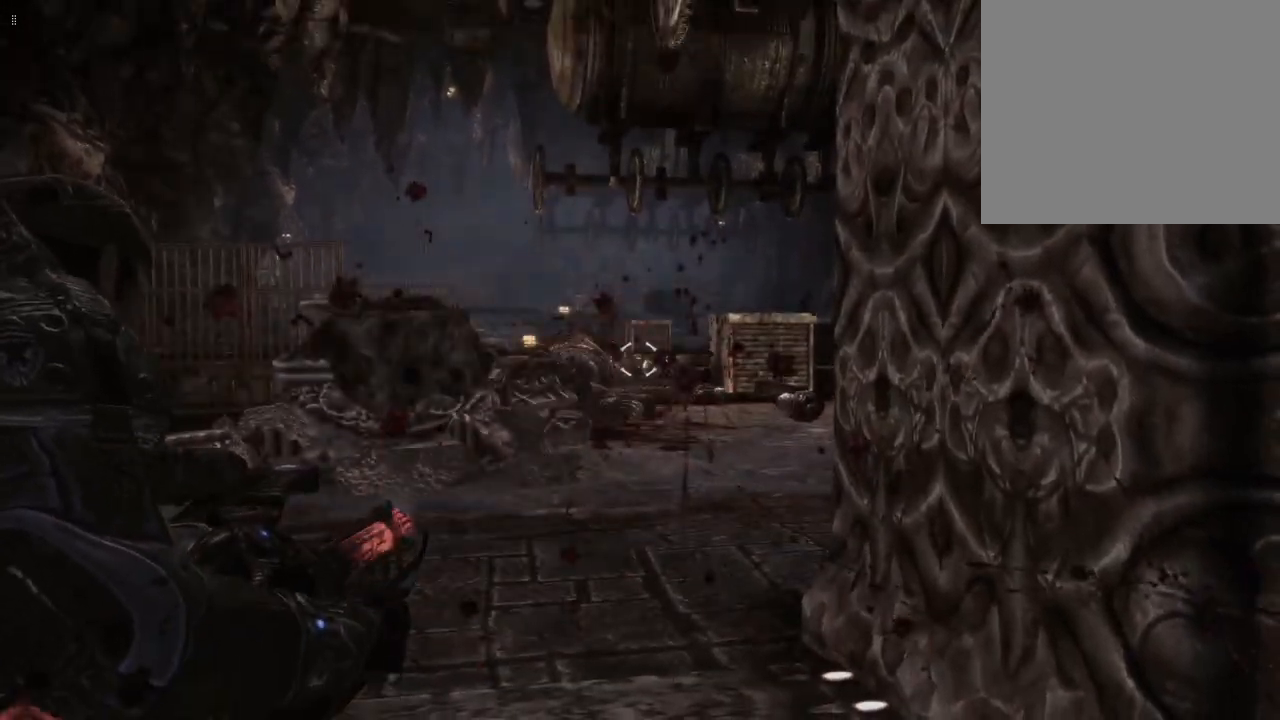
{"buttons": ["L2"], "left_stick": "down", "right_stick": "center", "events": [[183, "R2", "up"]]}
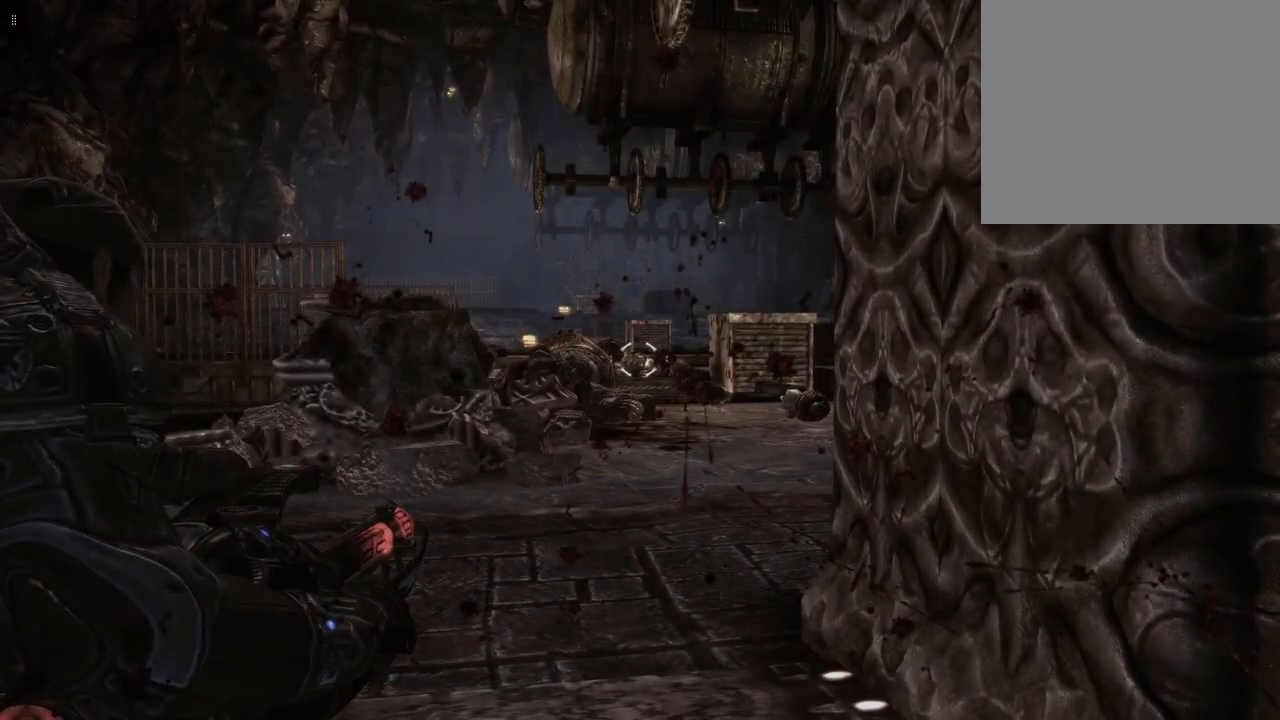
{"buttons": ["L2"], "left_stick": "down", "right_stick": "down", "events": [[67, "right_stick", "down-right"], [200, "right_stick", "center"], [450, "right_stick", "down"]]}
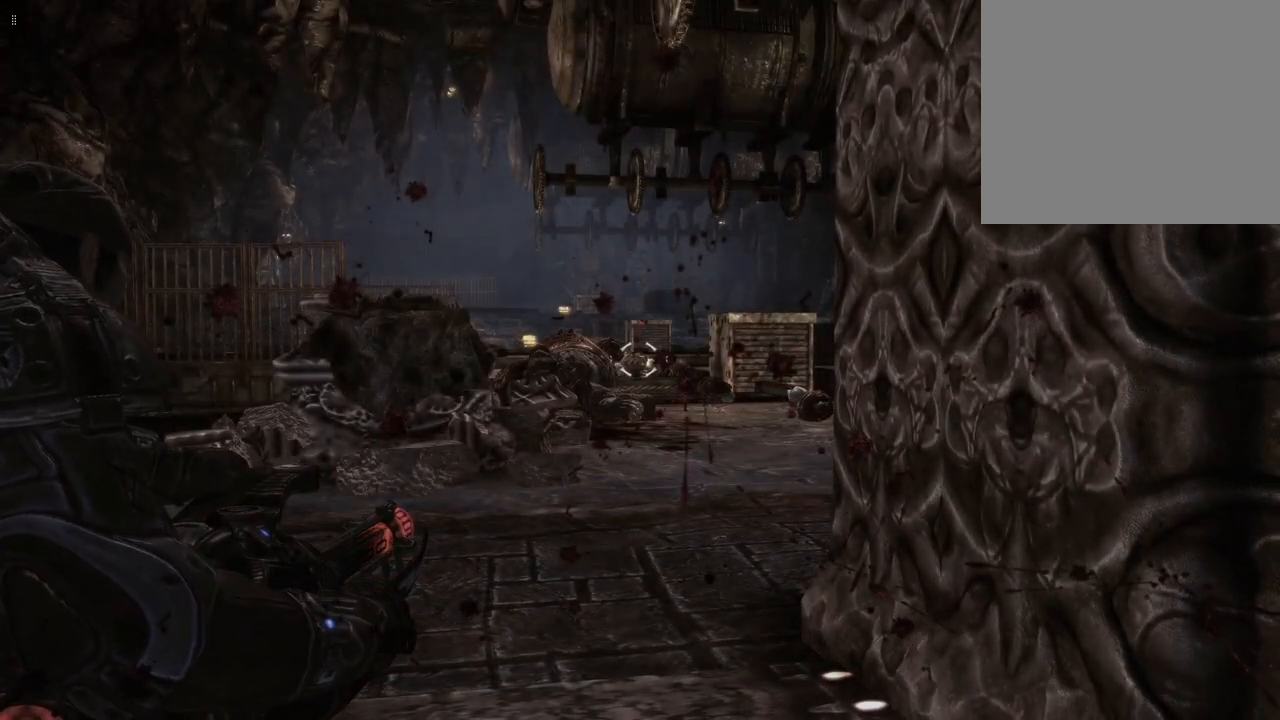
{"buttons": ["L2"], "left_stick": "down", "right_stick": "center", "events": [[50, "right_stick", "center"]]}
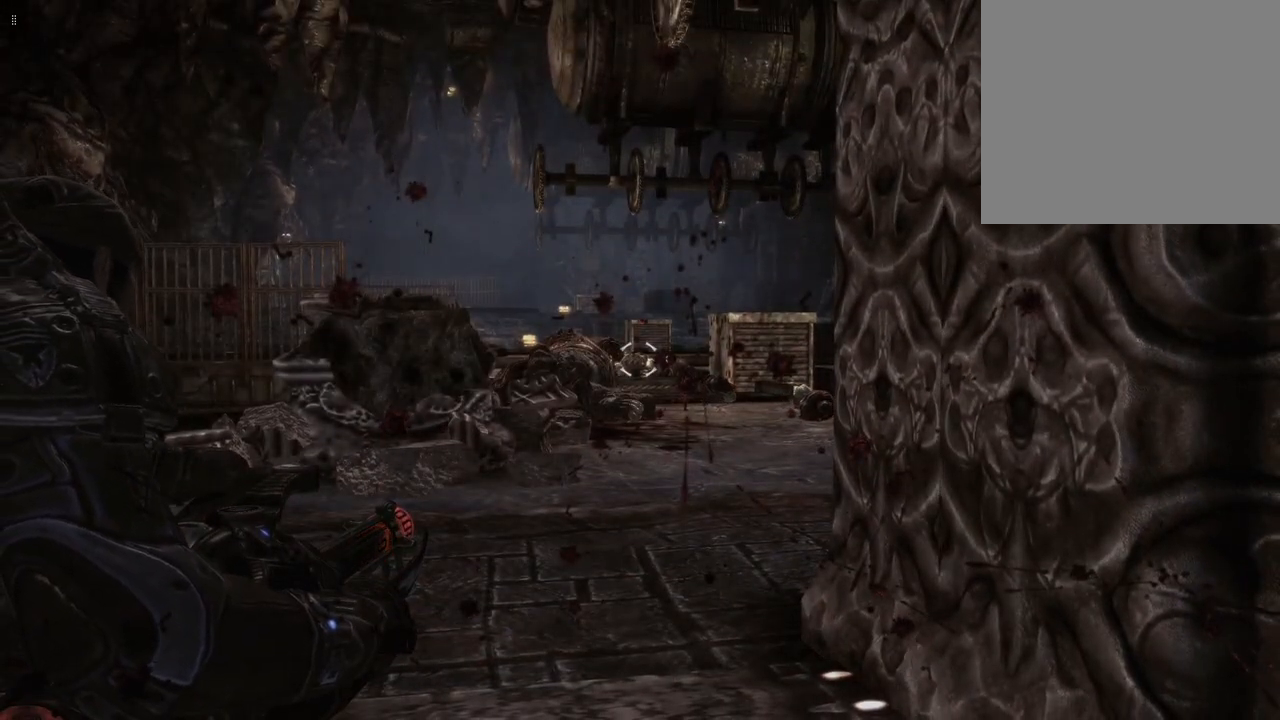
{"buttons": ["L2", "R2"], "left_stick": "down", "right_stick": "center", "events": [[150, "R2", "down"], [300, "right_stick", "down"], [483, "right_stick", "center"]]}
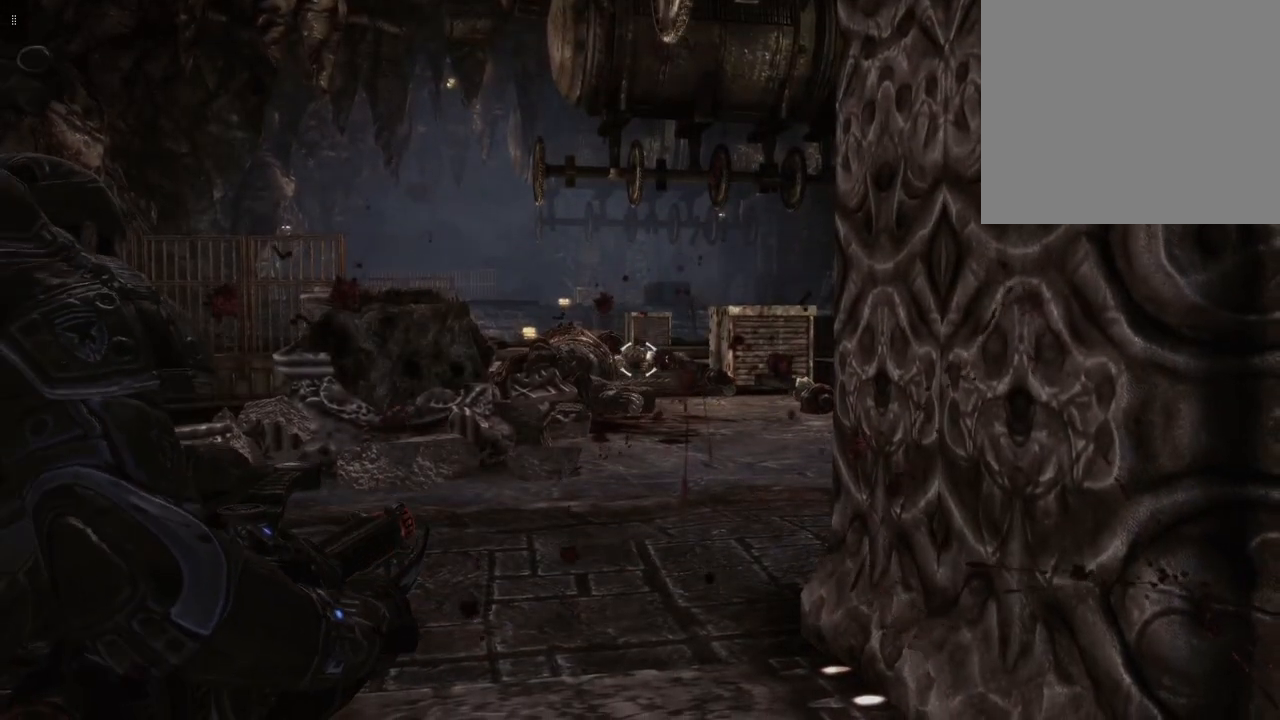
{"buttons": ["L2", "R2"], "left_stick": "down", "right_stick": "center", "events": [[300, "right_stick", "up"], [383, "right_stick", "center"]]}
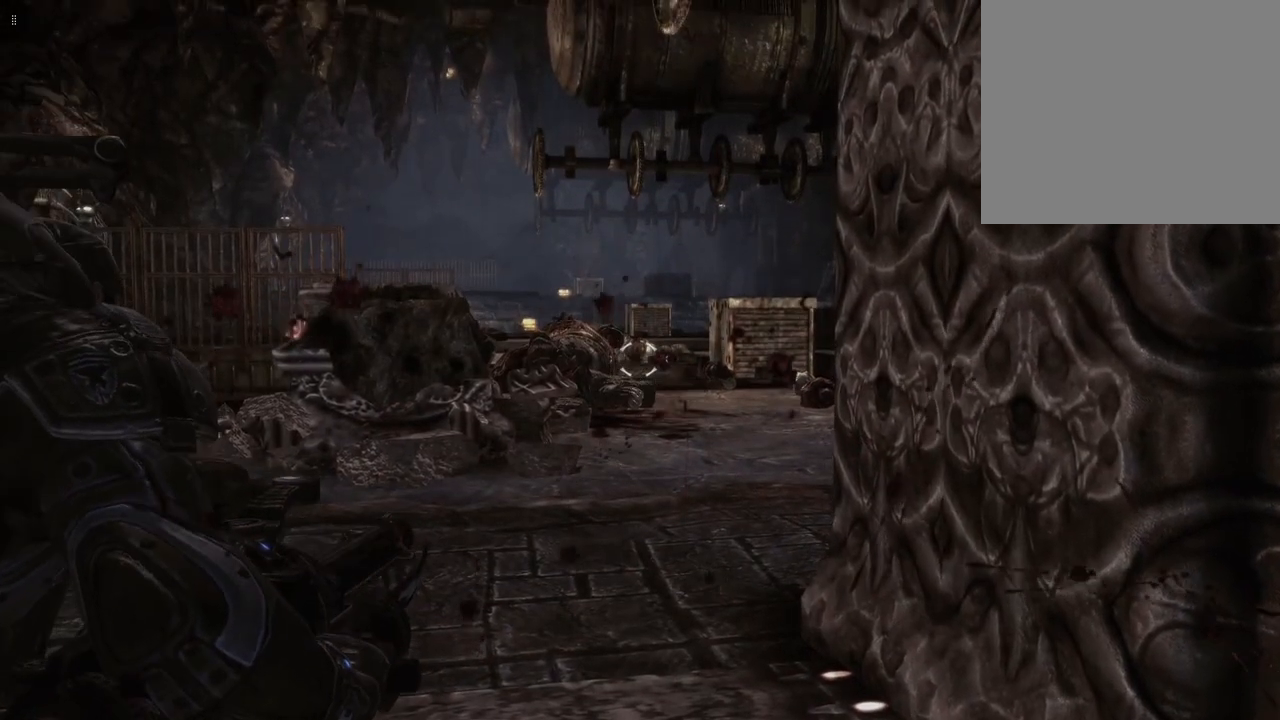
{"buttons": ["L2", "R2"], "left_stick": "down", "right_stick": "center", "events": []}
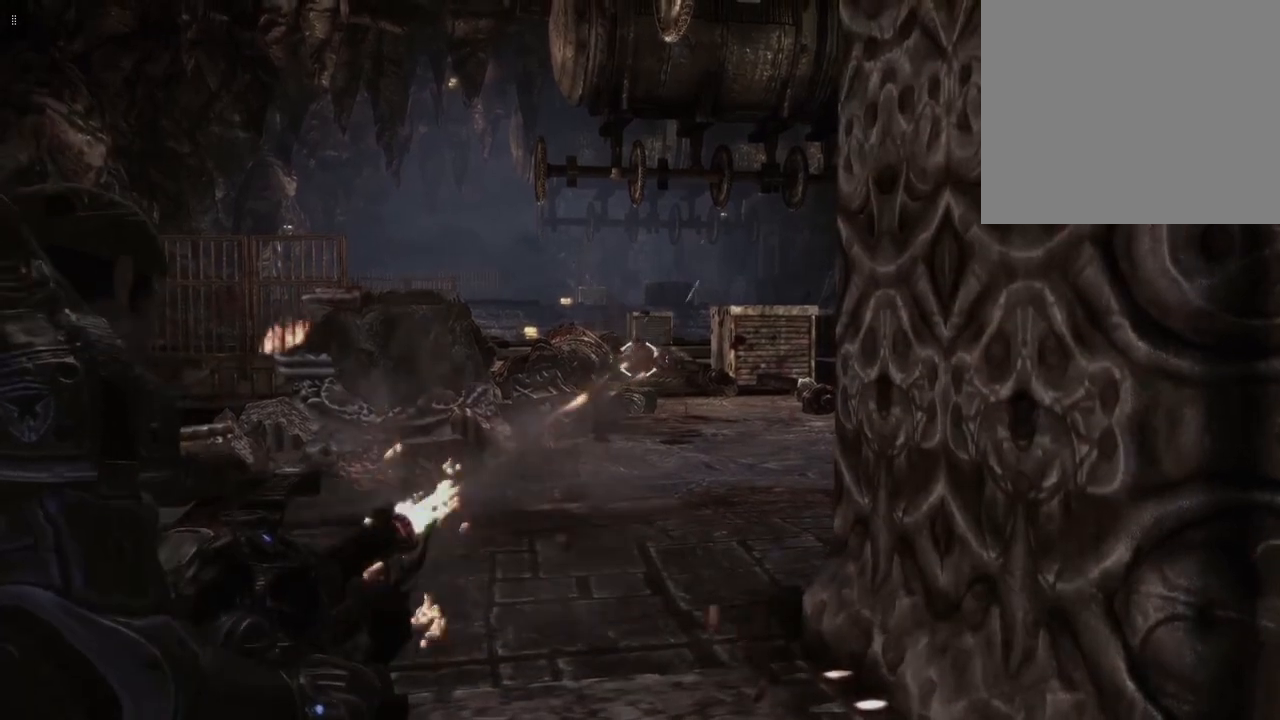
{"buttons": ["L2", "R2"], "left_stick": "down", "right_stick": "center", "events": [[200, "R2", "up"], [383, "R2", "down"]]}
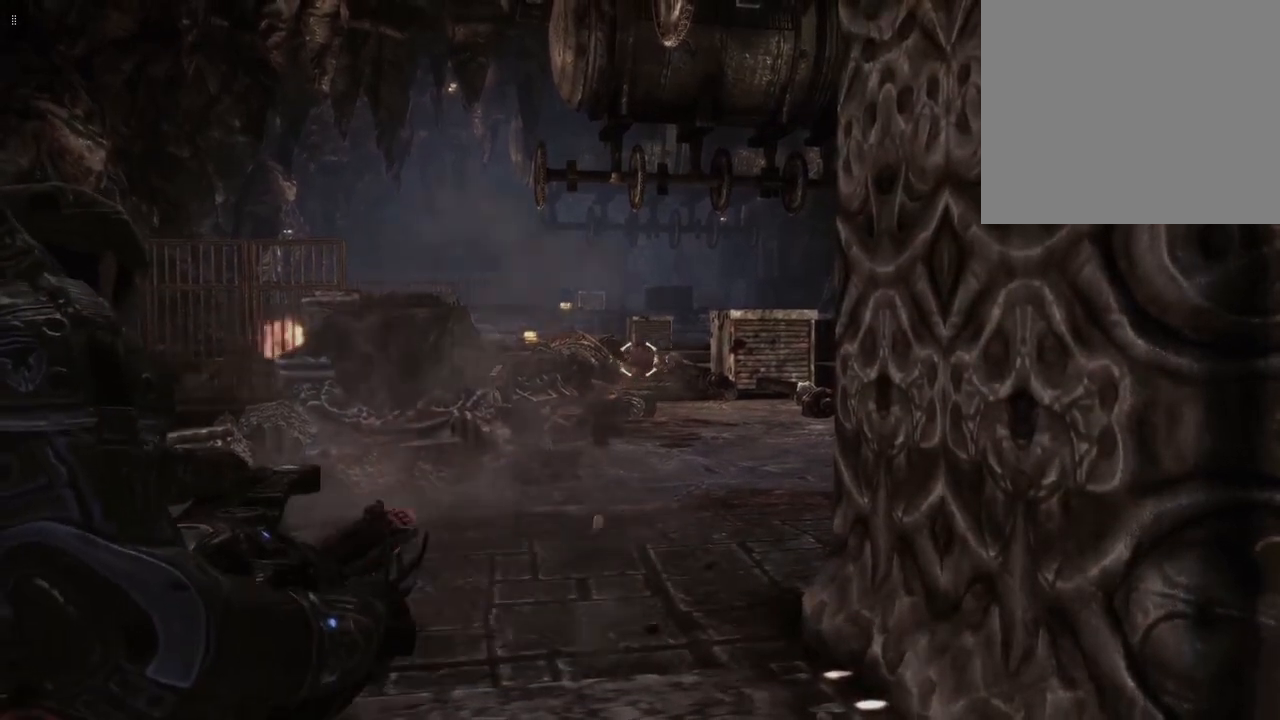
{"buttons": ["L2"], "left_stick": "down", "right_stick": "center", "events": [[250, "R2", "up"]]}
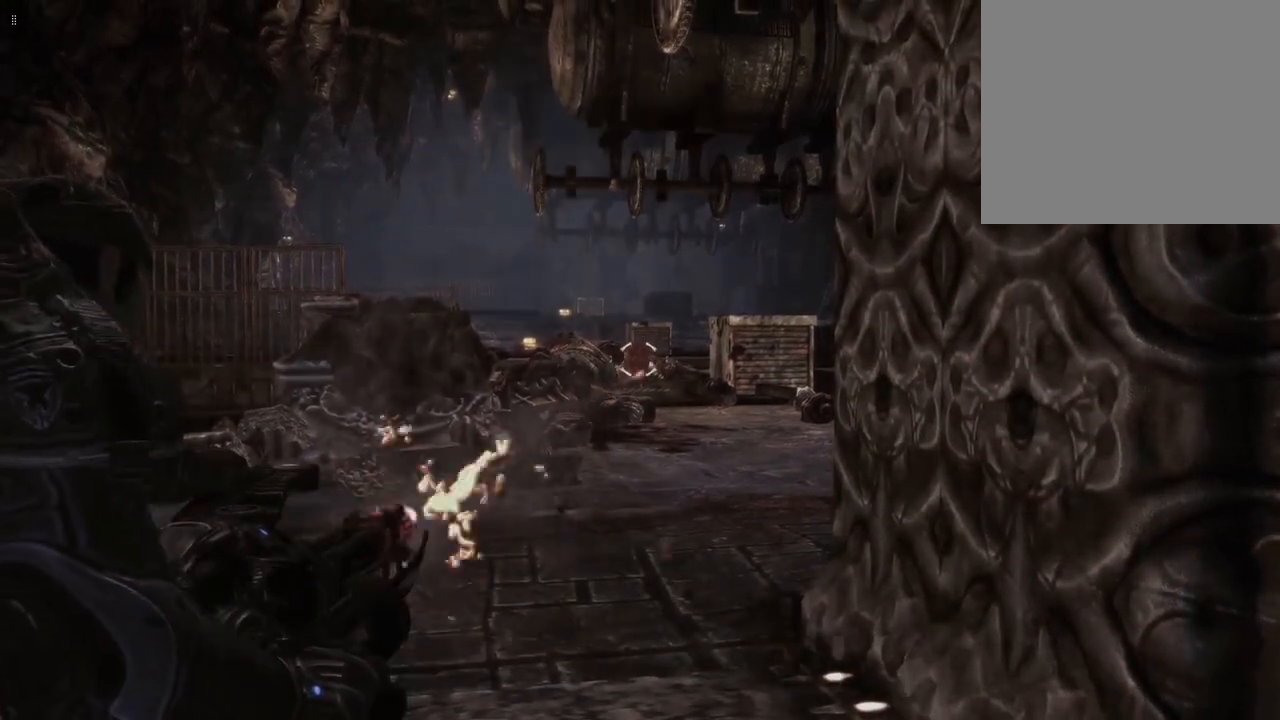
{"buttons": ["L2"], "left_stick": "down-left", "right_stick": "left", "events": [[17, "right_stick", "left"], [417, "left_stick", "down-left"]]}
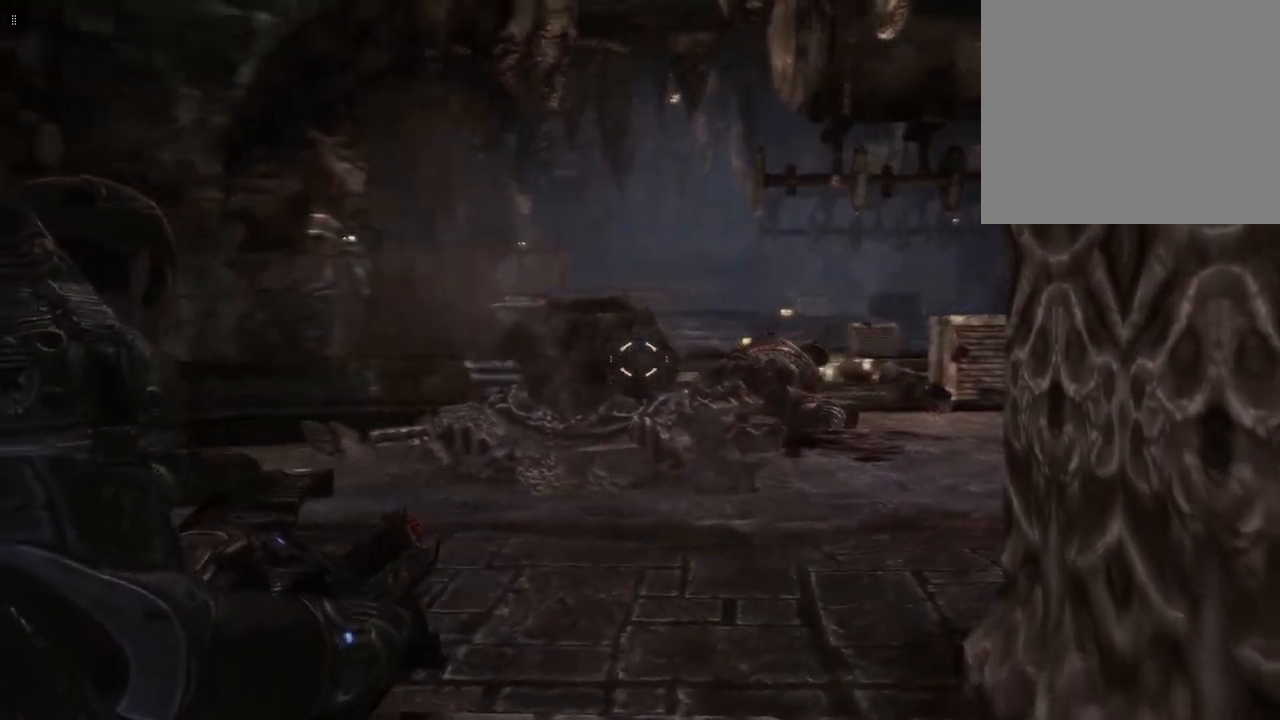
{"buttons": ["L2"], "left_stick": "down-left", "right_stick": "center", "events": [[367, "right_stick", "center"]]}
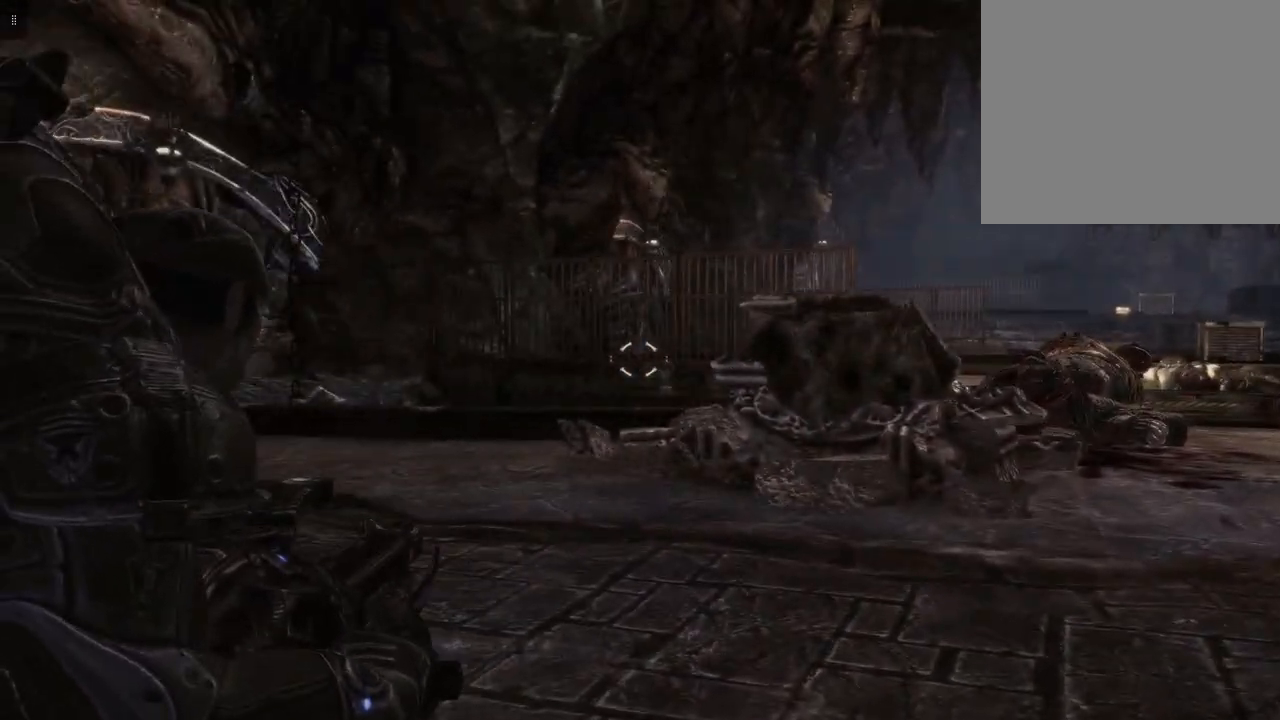
{"buttons": [], "left_stick": "up", "right_stick": "center", "events": [[283, "L2", "up"], [350, "left_stick", "up"]]}
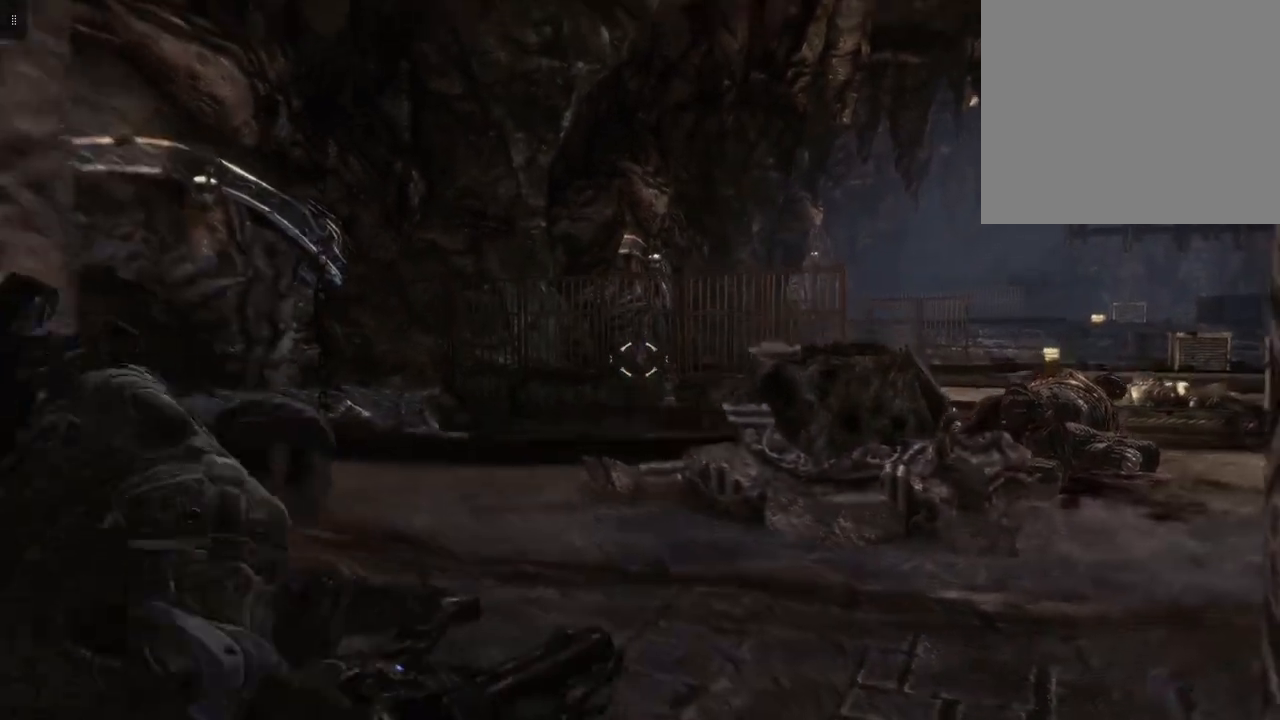
{"buttons": [], "left_stick": "up-left", "right_stick": "center", "events": [[267, "right_stick", "down-right"], [400, "left_stick", "up-left"], [417, "right_stick", "center"]]}
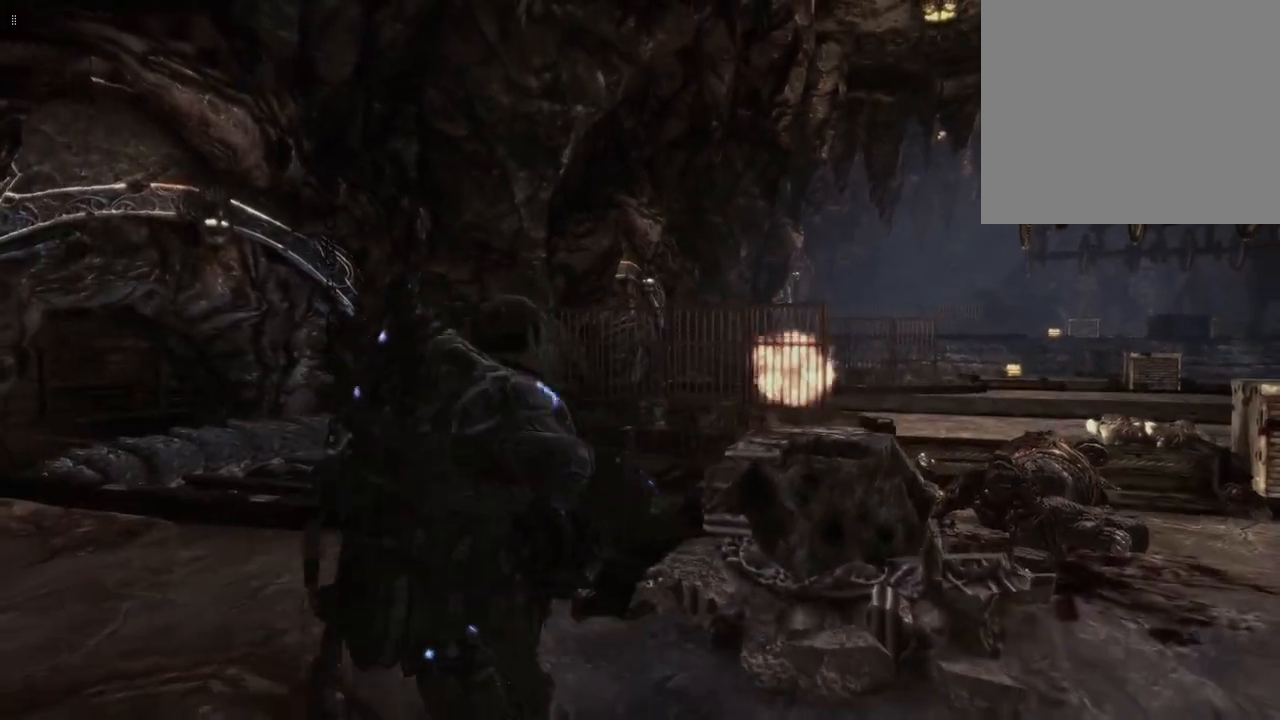
{"buttons": [], "left_stick": "up-left", "right_stick": "down-right", "events": [[67, "right_stick", "right"], [133, "right_stick", "down-right"]]}
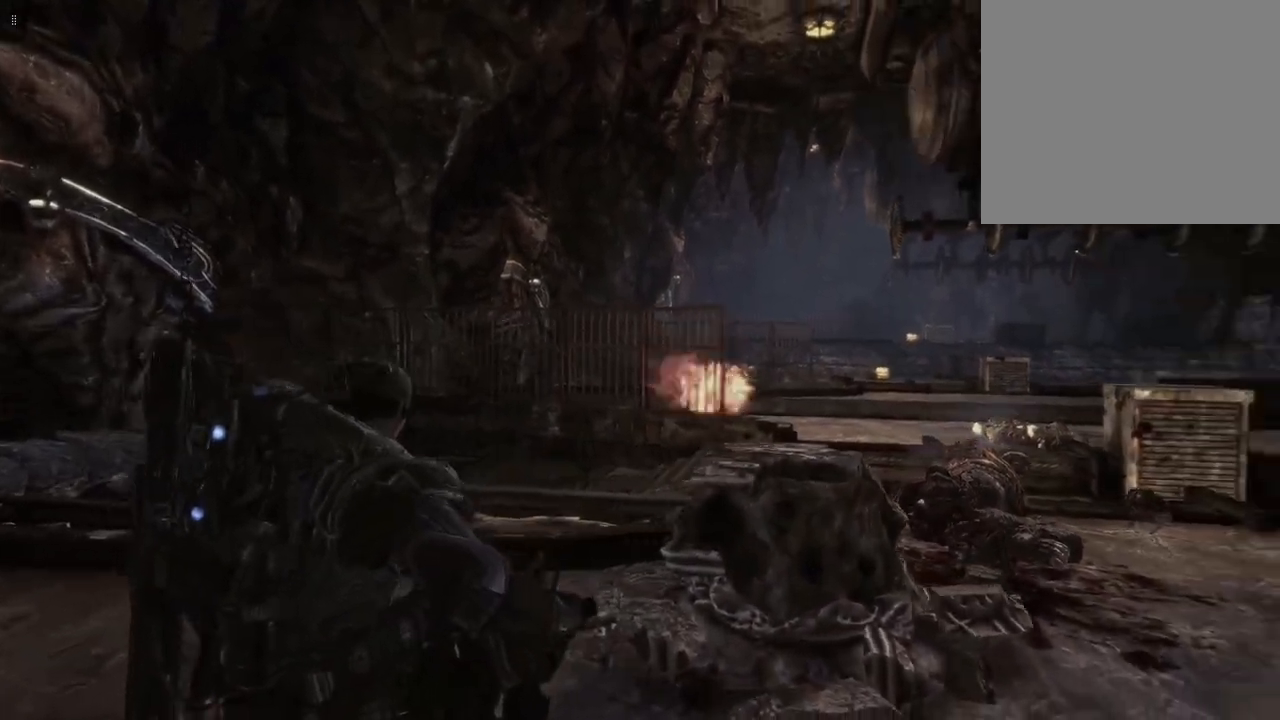
{"buttons": [], "left_stick": "up-left", "right_stick": "center", "events": [[17, "right_stick", "center"], [250, "left_stick", "right"], [300, "right_stick", "down-right"], [500, "left_stick", "up-left"], [500, "right_stick", "center"]]}
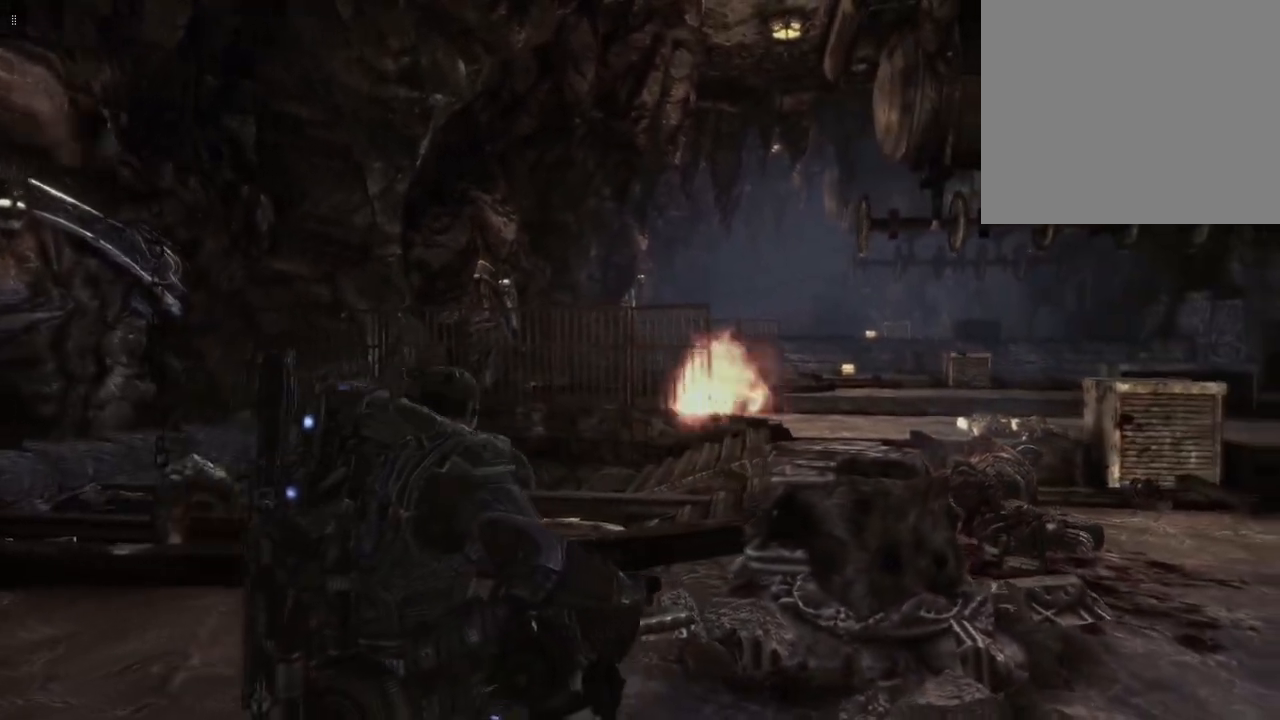
{"buttons": [], "left_stick": "left", "right_stick": "center", "events": [[100, "left_stick", "left"]]}
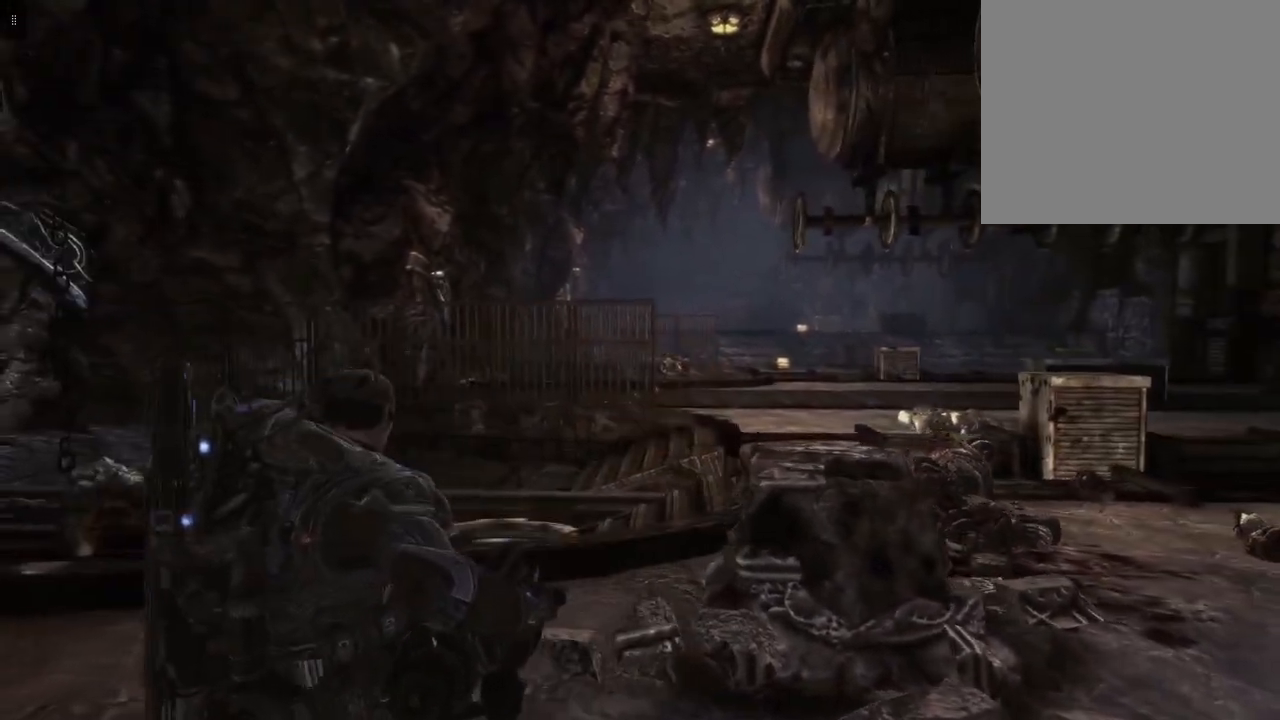
{"buttons": ["L2"], "left_stick": "center", "right_stick": "right", "events": [[17, "right_stick", "right"], [100, "L2", "down"], [183, "right_stick", "center"], [200, "left_stick", "down-left"], [300, "left_stick", "center"], [367, "right_stick", "right"]]}
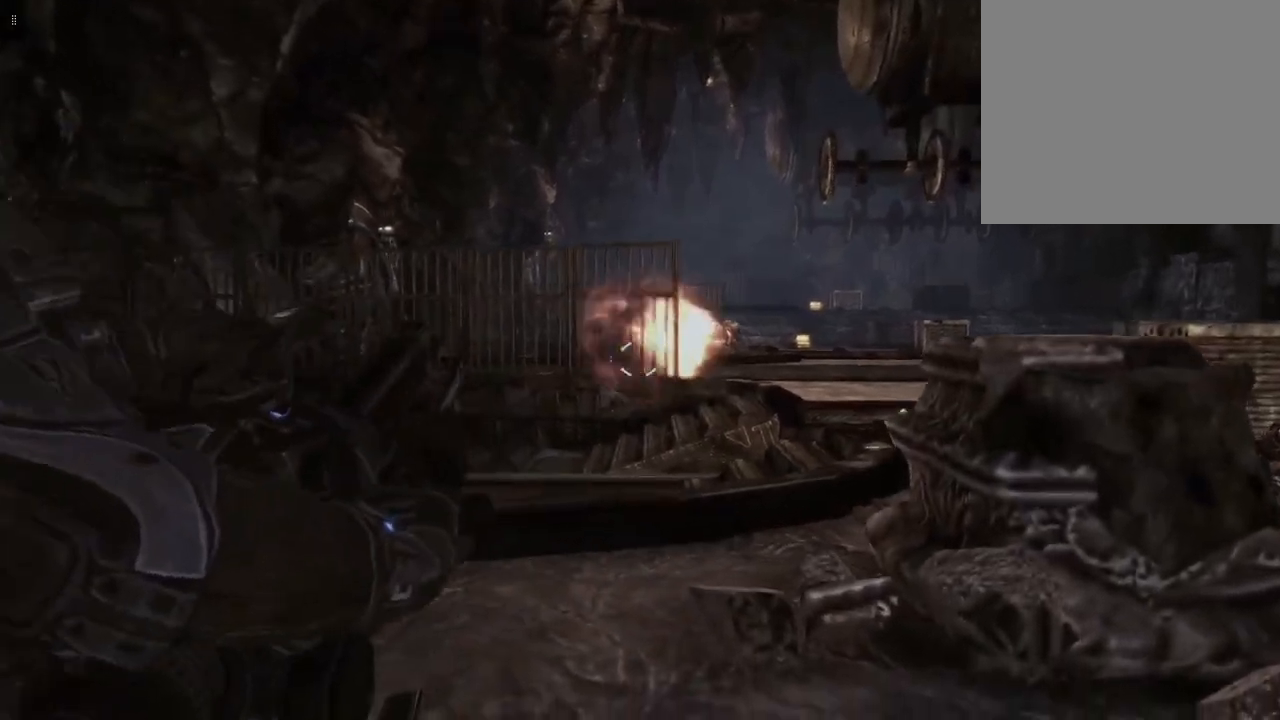
{"buttons": ["L2"], "left_stick": "center", "right_stick": "up-left", "events": [[83, "right_stick", "center"], [417, "right_stick", "up-left"]]}
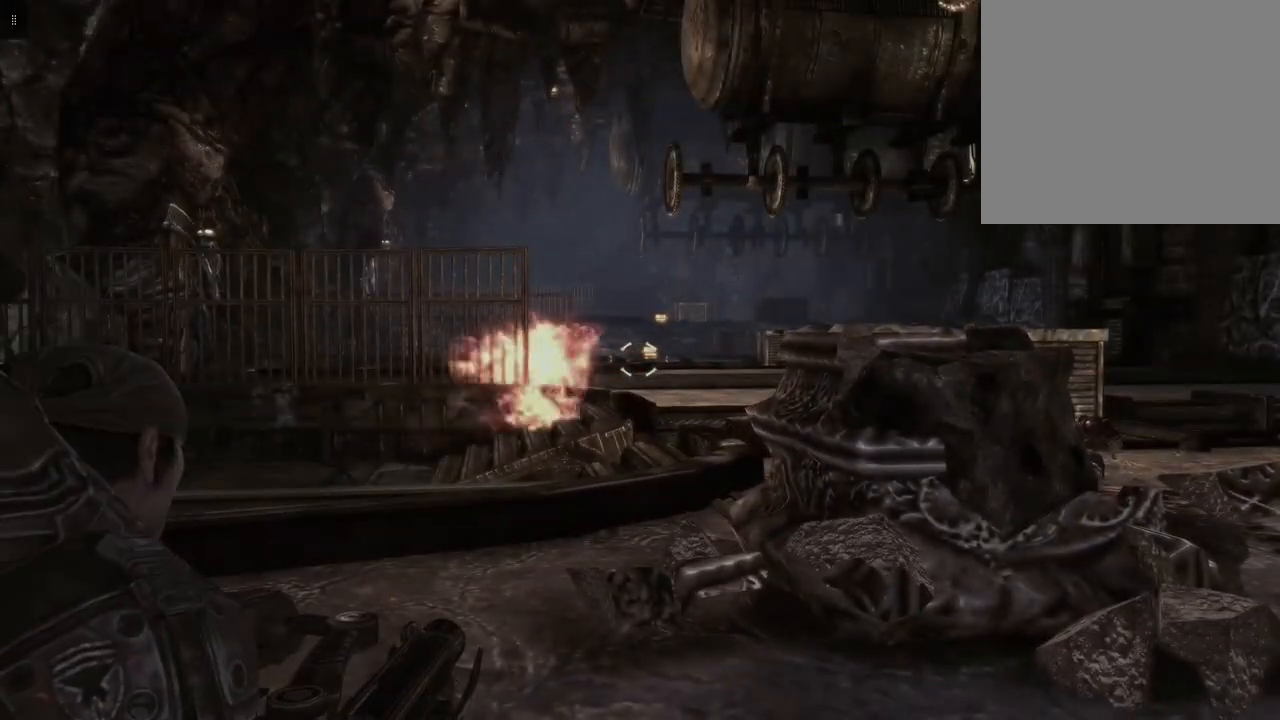
{"buttons": ["L2"], "left_stick": "center", "right_stick": "up", "events": [[117, "right_stick", "left"], [217, "right_stick", "center"], [433, "right_stick", "up"]]}
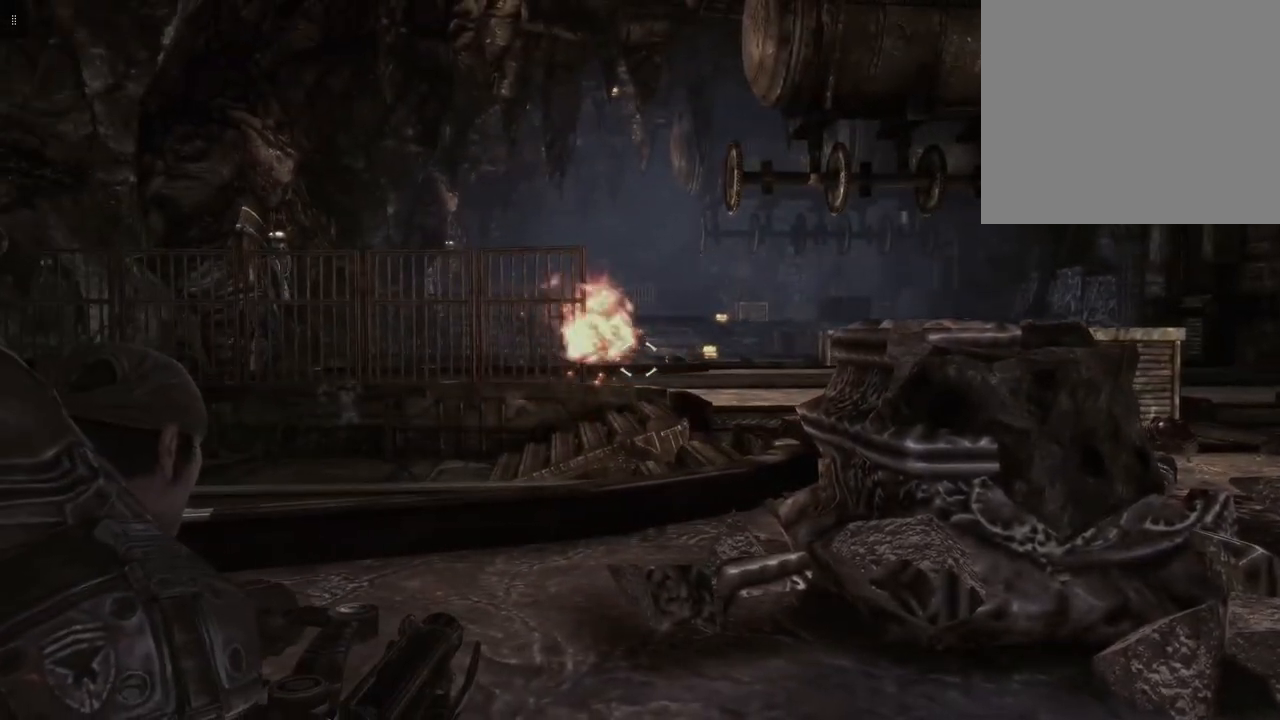
{"buttons": ["L2", "R2"], "left_stick": "center", "right_stick": "down-left", "events": [[83, "right_stick", "center"], [317, "R2", "down"], [400, "right_stick", "down-left"]]}
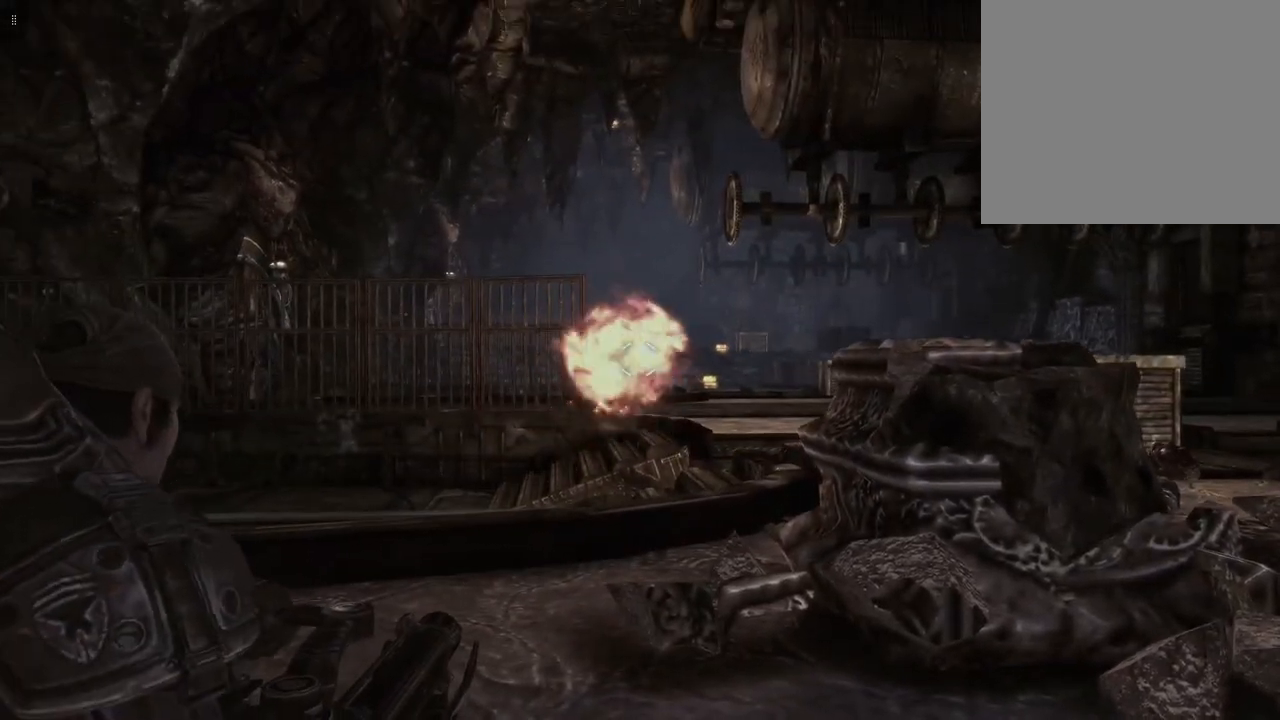
{"buttons": ["L2", "R2"], "left_stick": "center", "right_stick": "down", "events": [[133, "right_stick", "center"], [467, "right_stick", "down"]]}
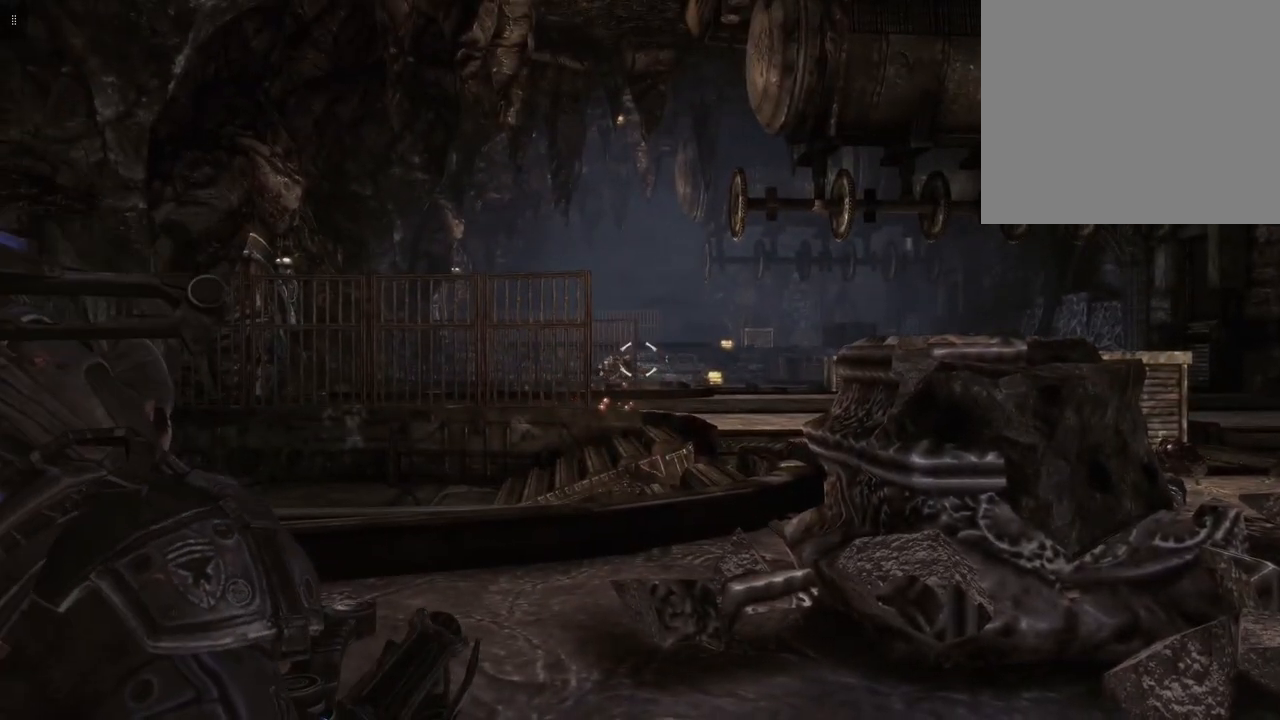
{"buttons": ["L2", "R2"], "left_stick": "center", "right_stick": "center", "events": [[100, "right_stick", "center"], [217, "right_stick", "left"], [367, "right_stick", "center"]]}
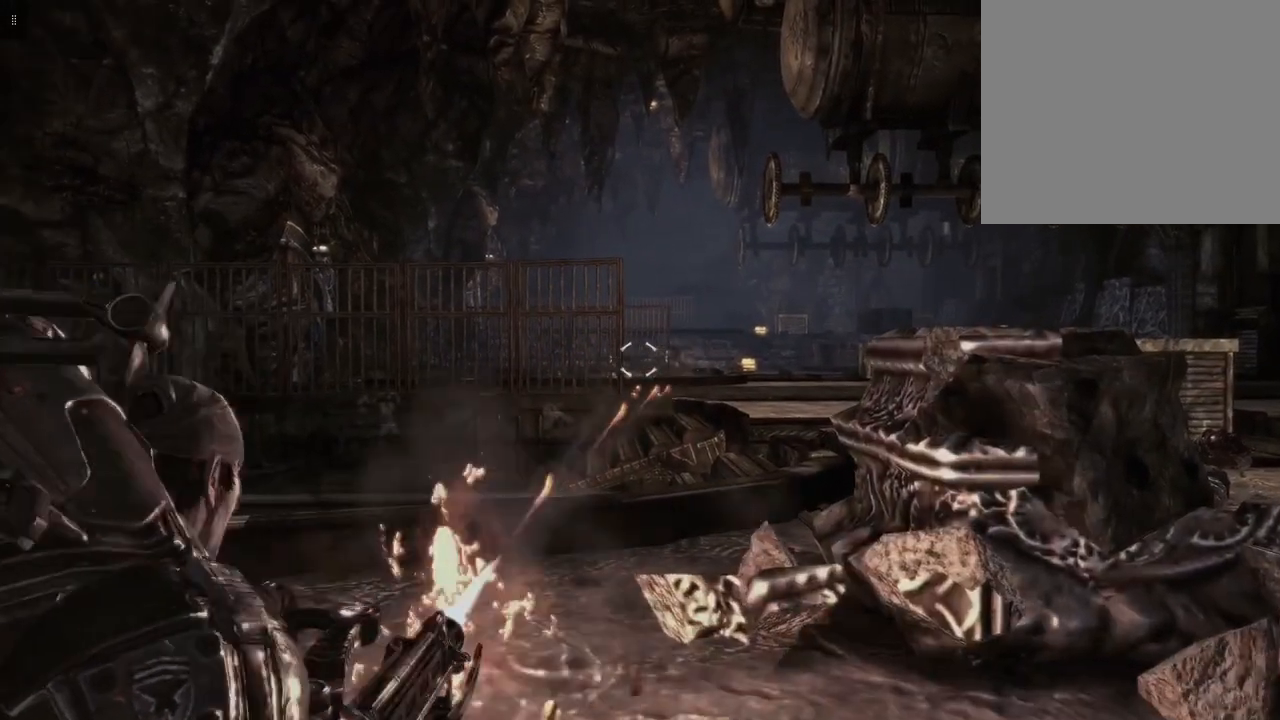
{"buttons": ["L2"], "left_stick": "center", "right_stick": "down", "events": [[33, "right_stick", "left"], [117, "R2", "up"], [183, "right_stick", "center"], [483, "right_stick", "down"]]}
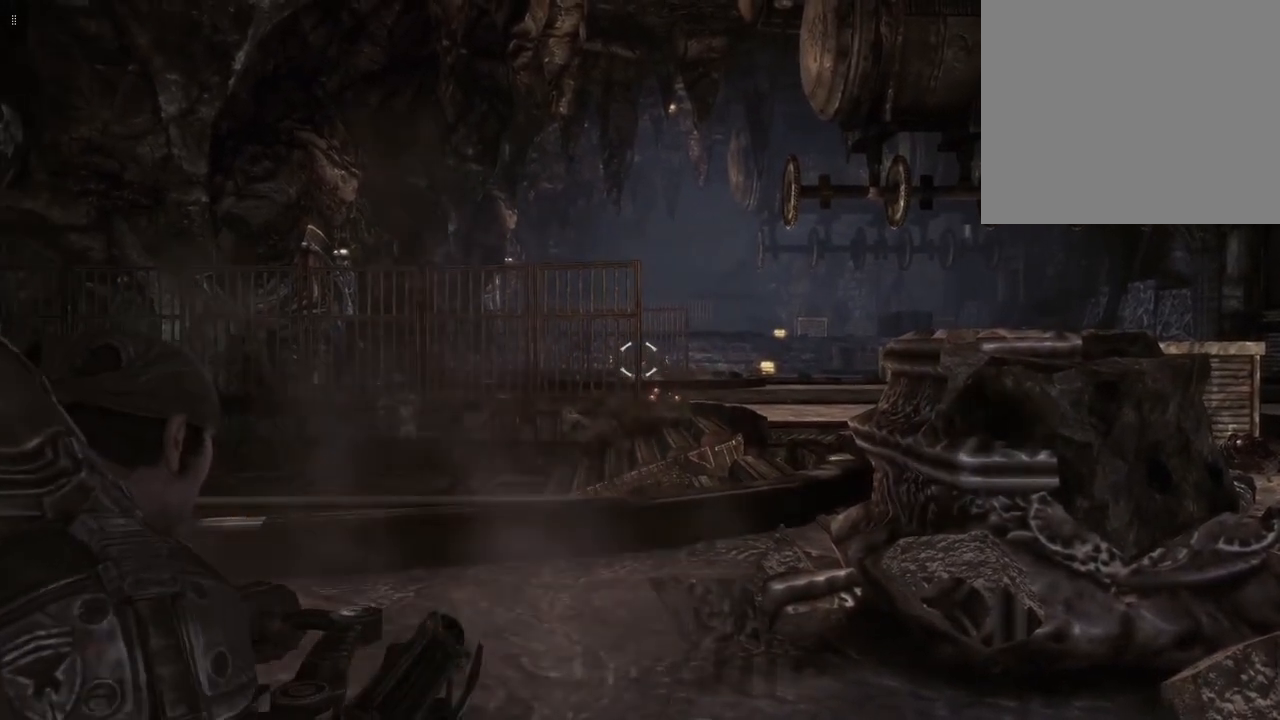
{"buttons": ["L2", "R2"], "left_stick": "center", "right_stick": "up-left", "events": [[150, "right_stick", "center"], [333, "R2", "down"], [450, "right_stick", "up-left"]]}